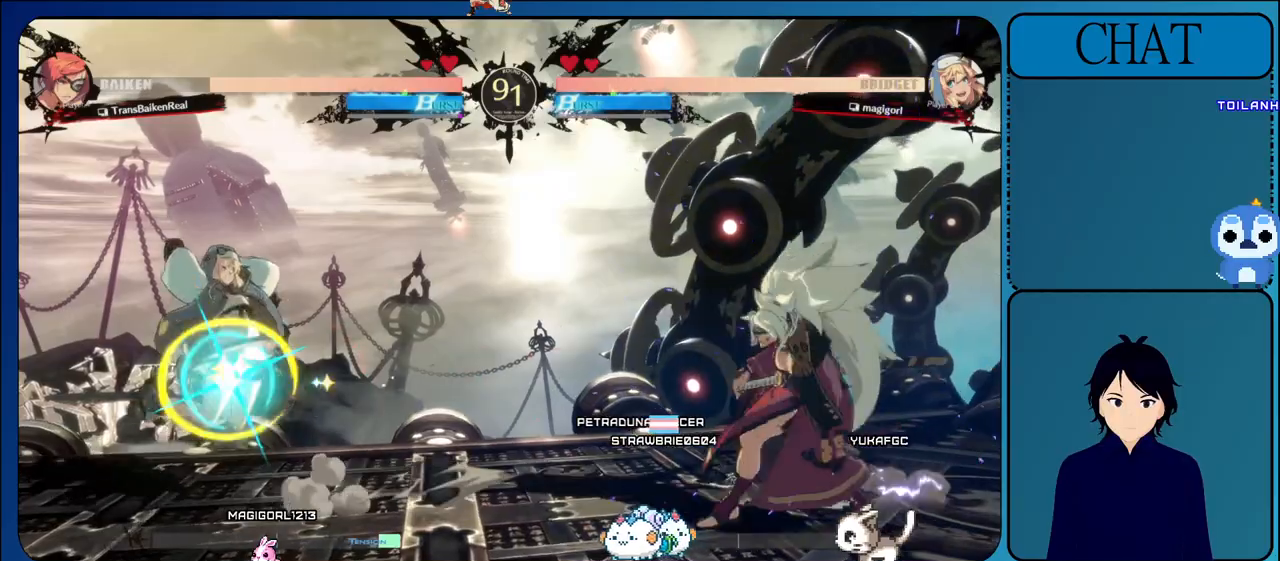
Gameplay with a controller (arcade stick); each line is a JSON object with the inputs held at the frame after it. "events" lists button and stick changes between this image and that frame as [ms after this image, input, new state], when the widget could be followed in between. Not read: L3 R3.
{"buttons": ["L2", "R2"], "left_stick": "center", "events": [[167, "L2", "down"], [433, "R2", "down"]]}
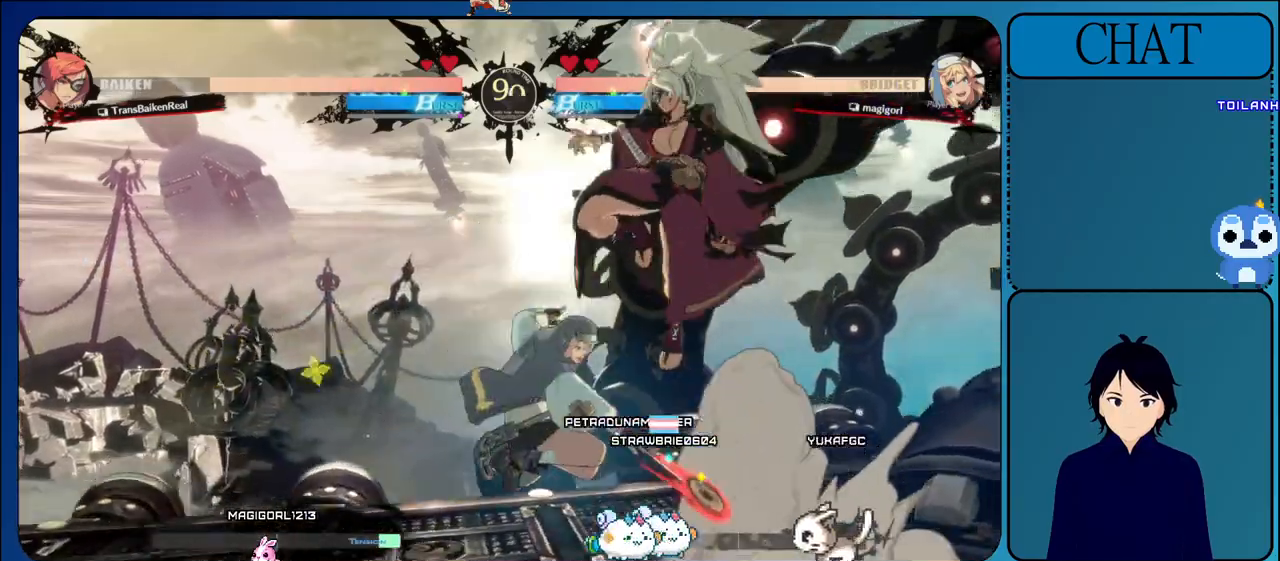
{"buttons": ["R2"], "left_stick": "center", "events": [[183, "L2", "up"]]}
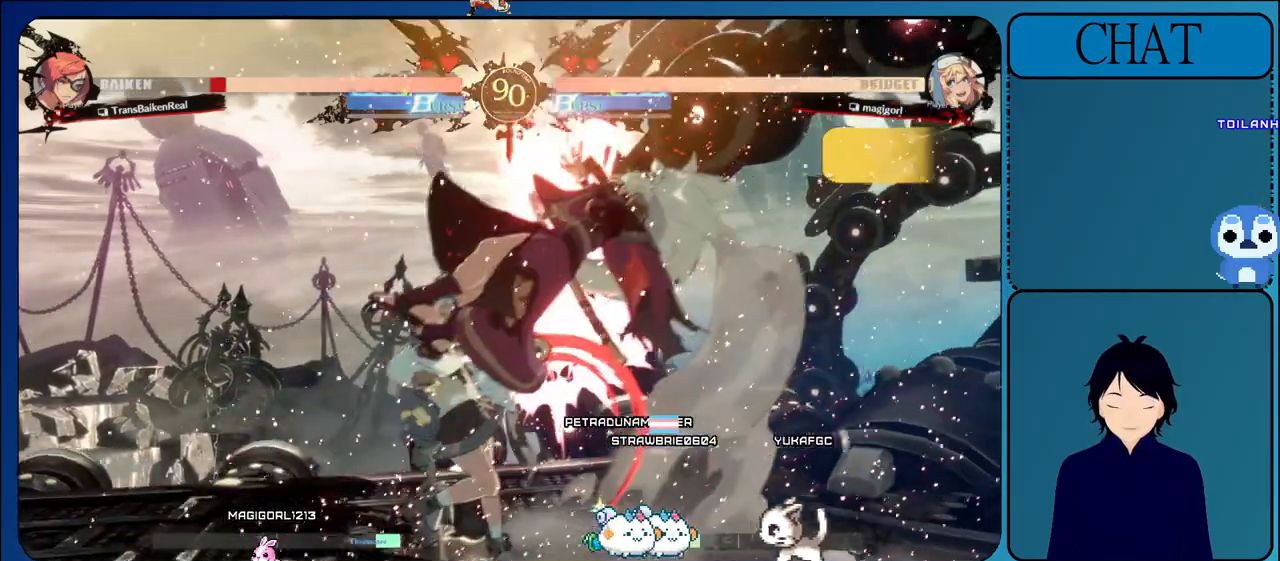
{"buttons": ["CIRCLE"], "left_stick": "center"}
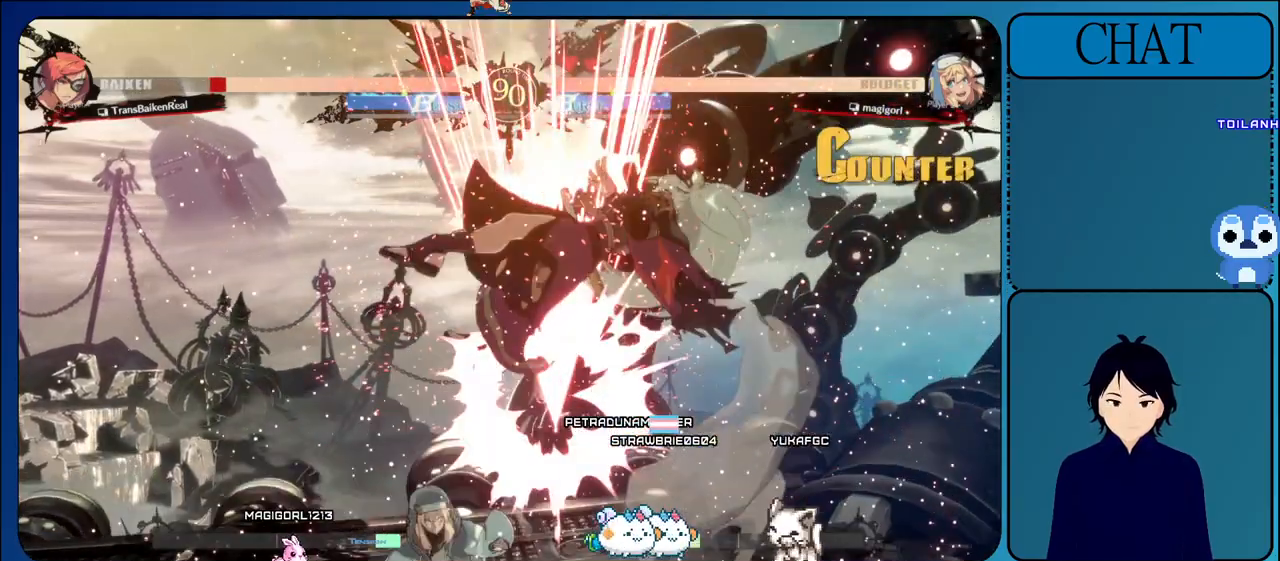
{"buttons": ["CROSS", "CIRCLE"], "left_stick": "center", "events": [[200, "CROSS", "down"], [217, "CIRCLE", "up"], [300, "CIRCLE", "down"]]}
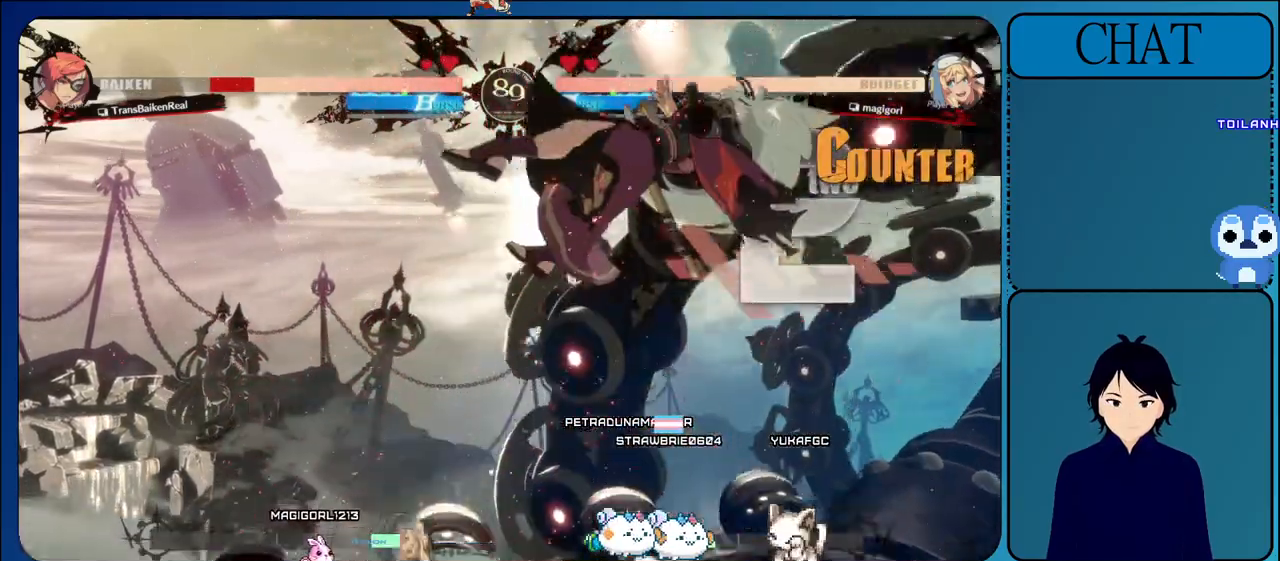
{"buttons": ["CROSS"], "left_stick": "center", "events": [[50, "CIRCLE", "up"]]}
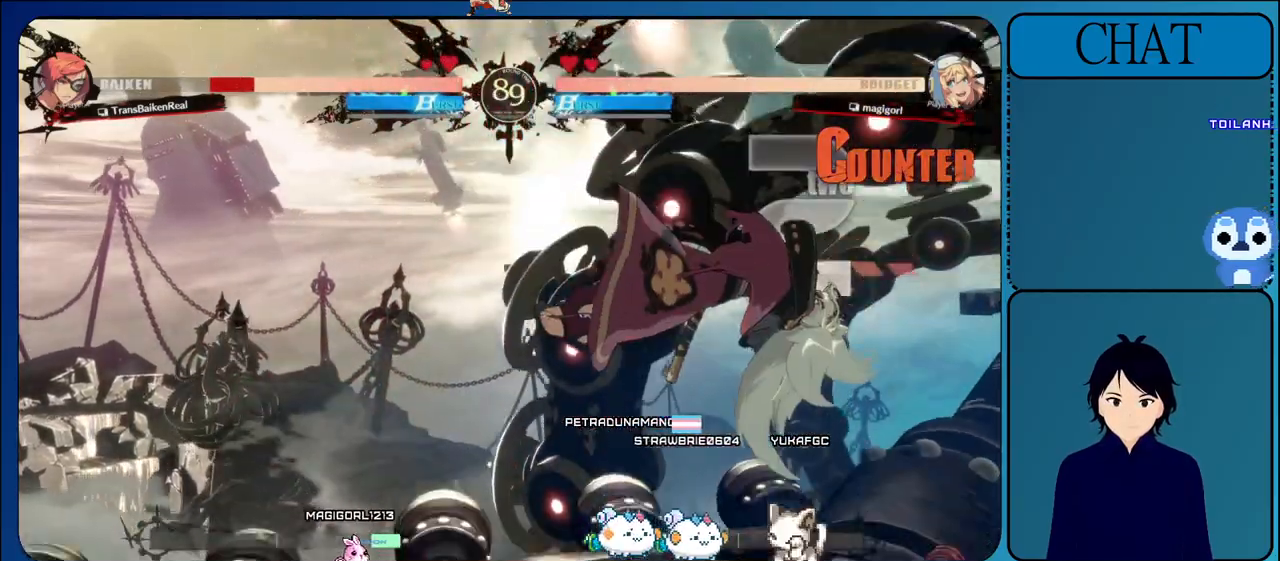
{"buttons": [], "left_stick": "center", "events": [[183, "CROSS", "up"], [300, "SQUARE", "down"], [383, "SQUARE", "up"]]}
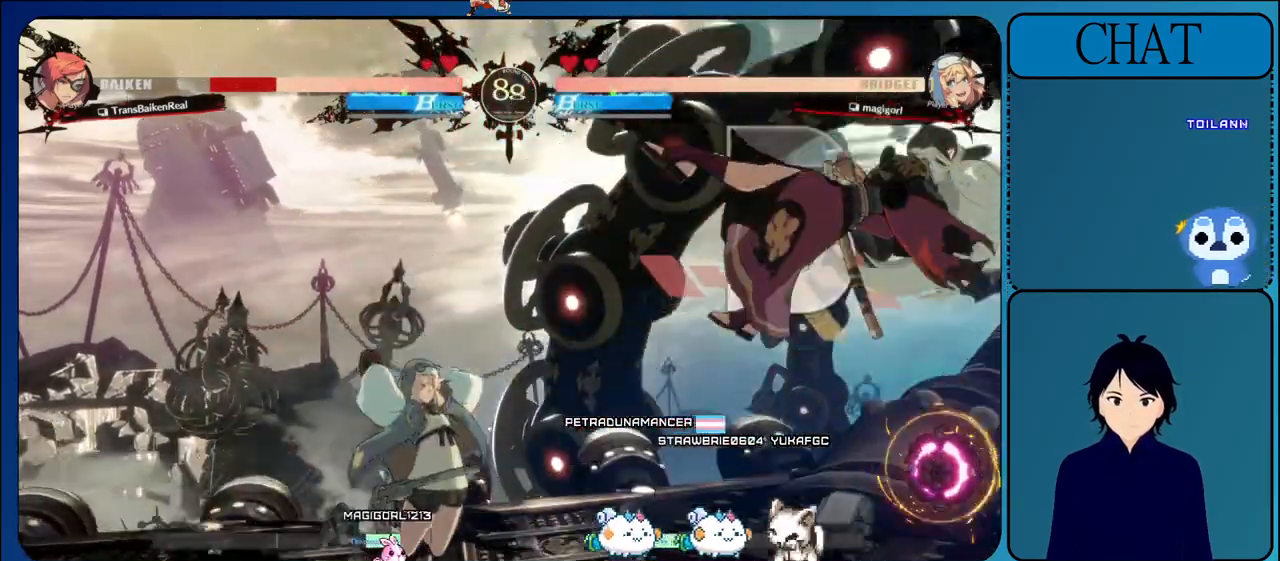
{"buttons": [], "left_stick": "center", "events": []}
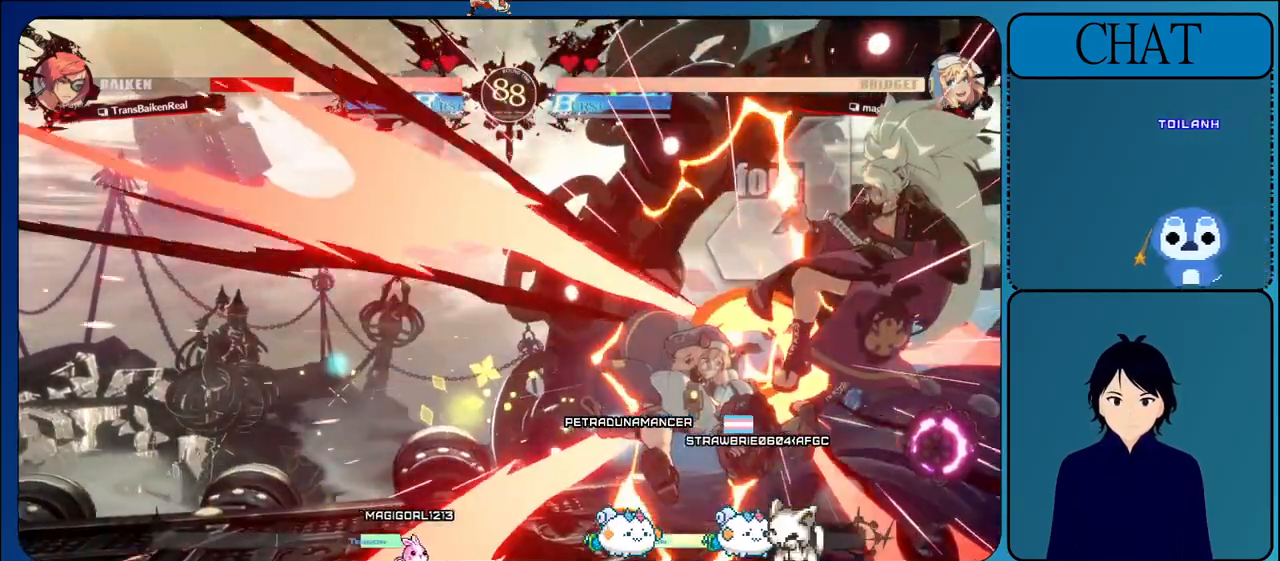
{"buttons": [], "left_stick": "center", "events": []}
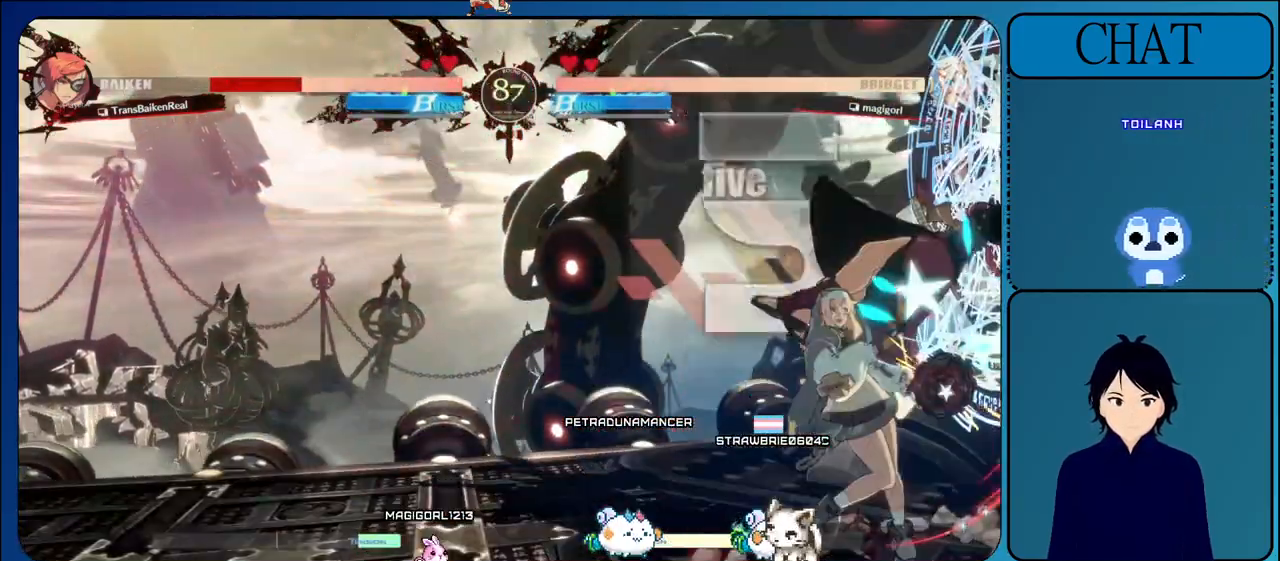
{"buttons": [], "left_stick": "center", "events": []}
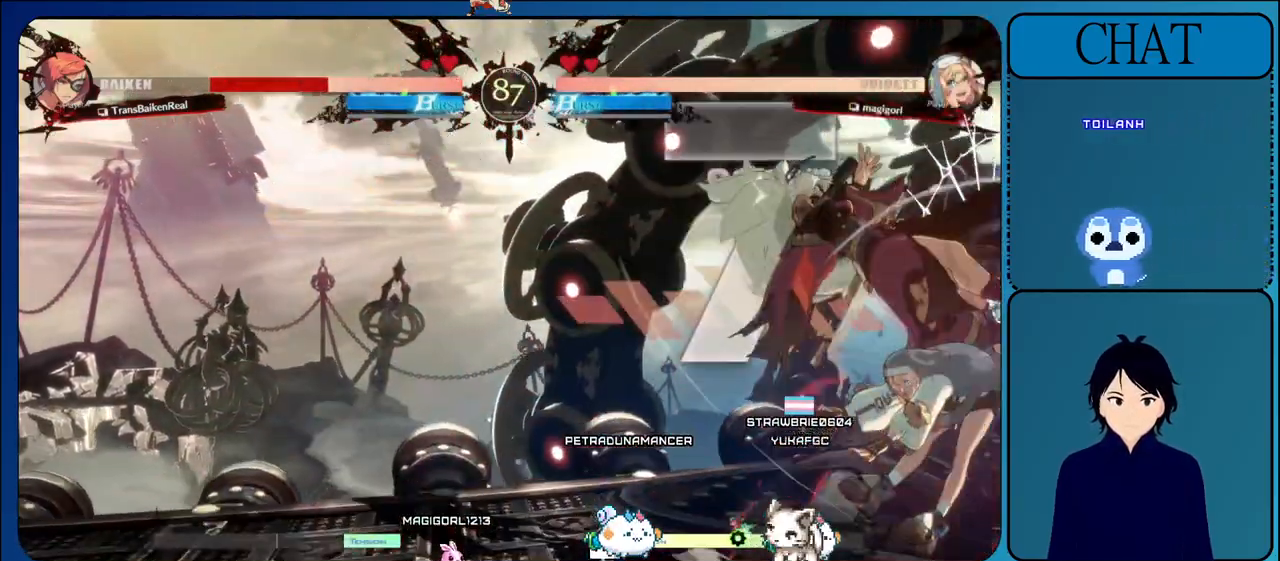
{"buttons": [], "left_stick": "center", "events": []}
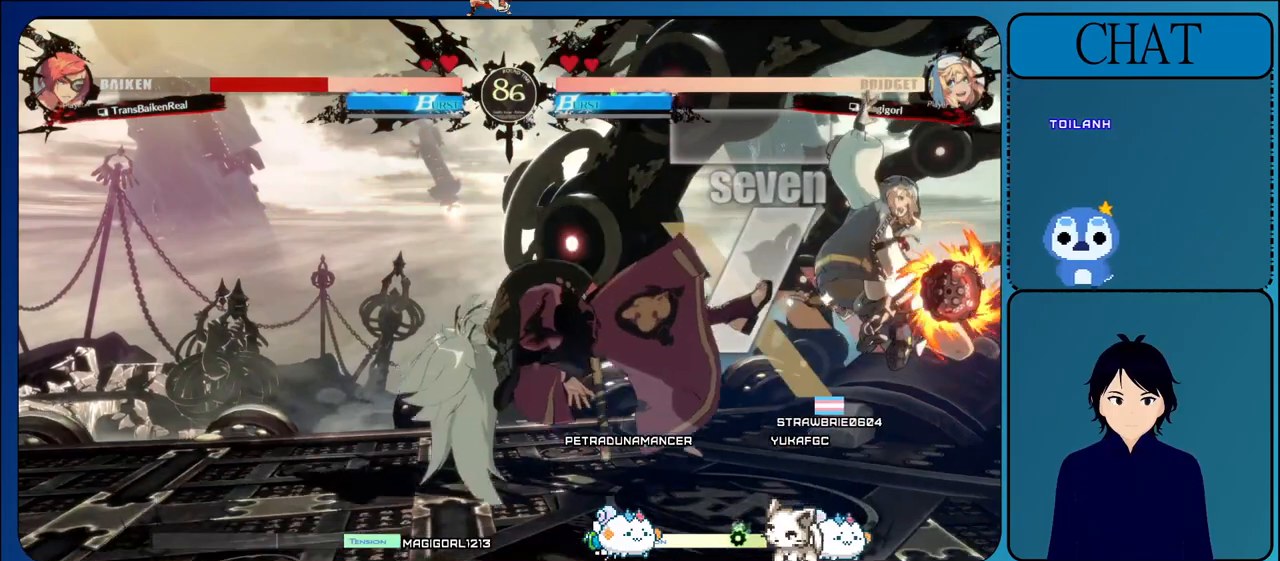
{"buttons": [], "left_stick": "center", "events": []}
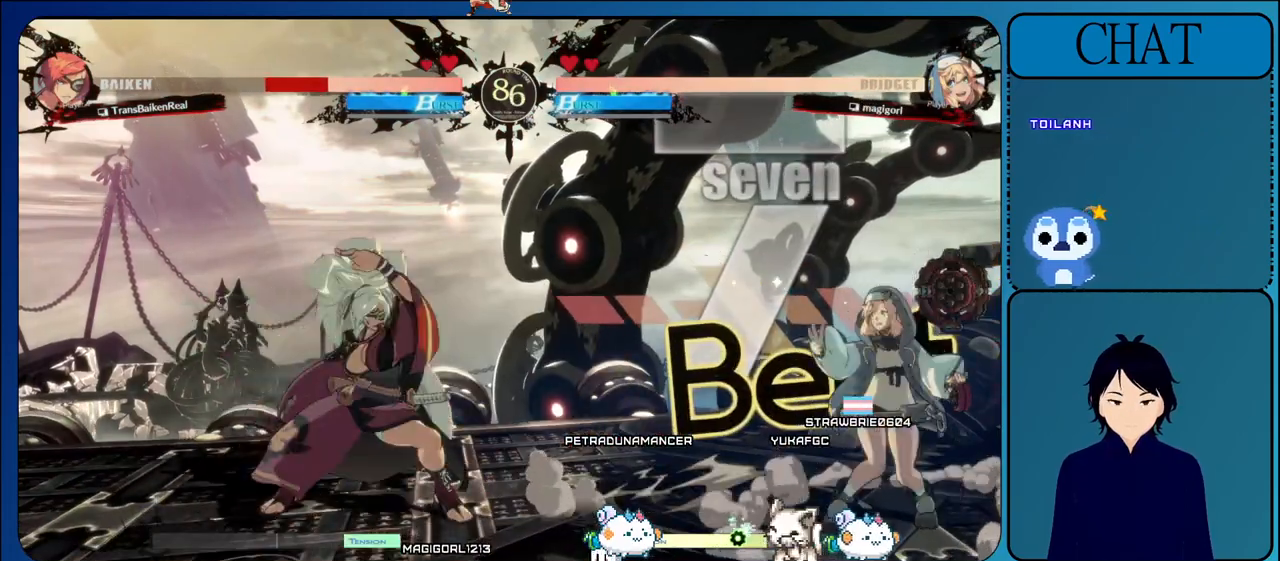
{"buttons": [], "left_stick": "center", "events": []}
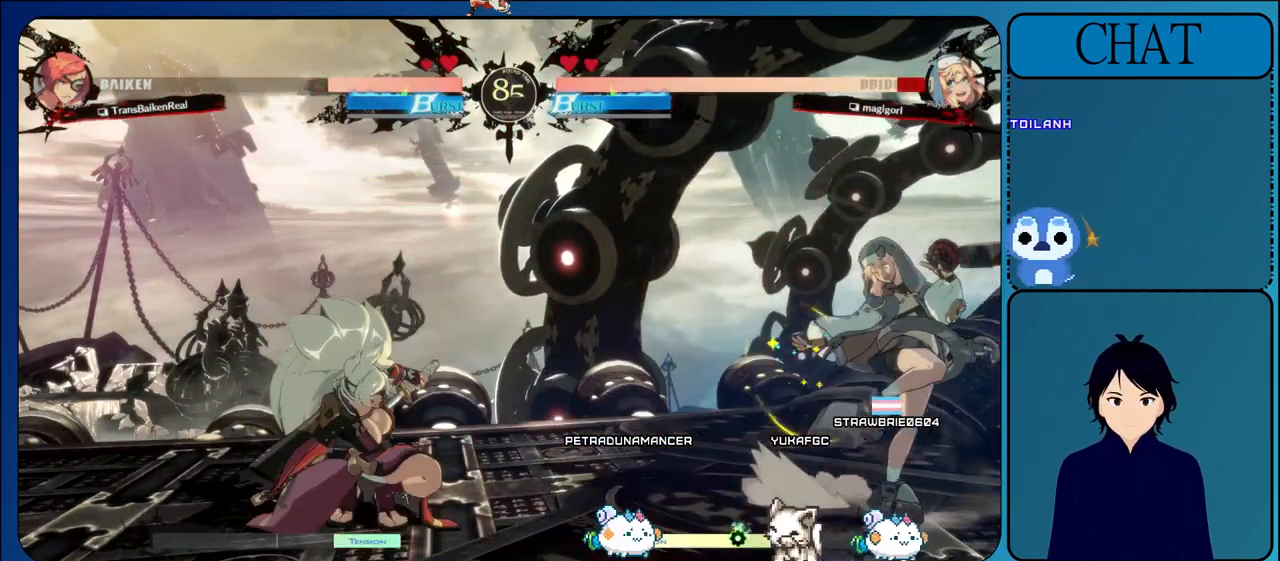
{"buttons": ["CROSS"], "left_stick": "center", "events": [[167, "CROSS", "down"]]}
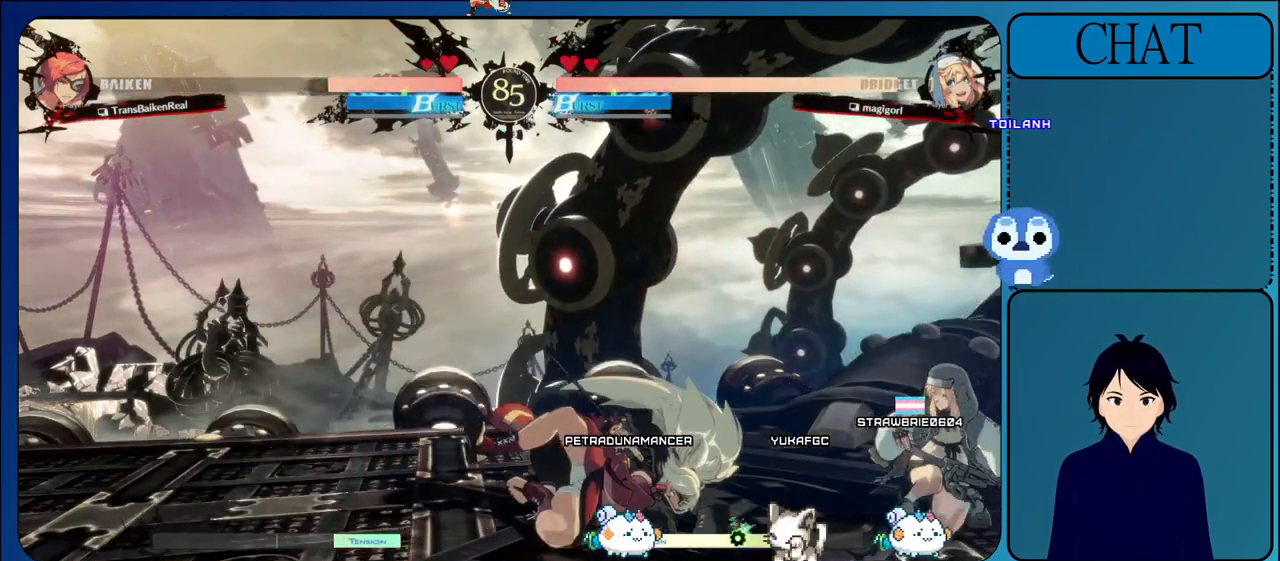
{"buttons": [], "left_stick": "center", "events": [[267, "CROSS", "up"]]}
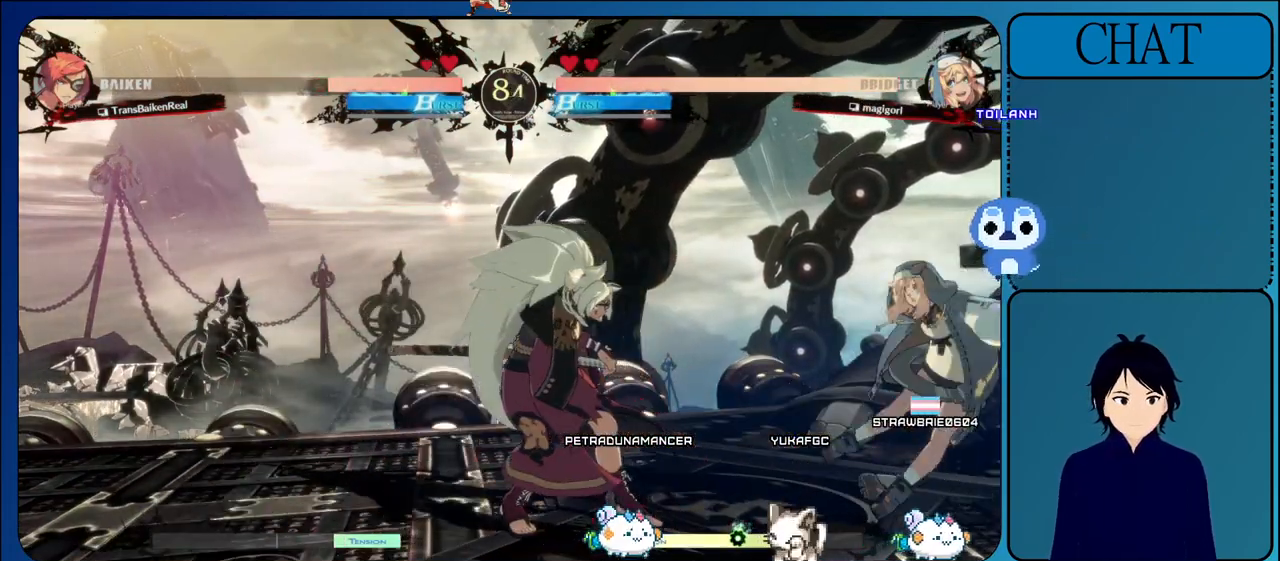
{"buttons": [], "left_stick": "center", "events": []}